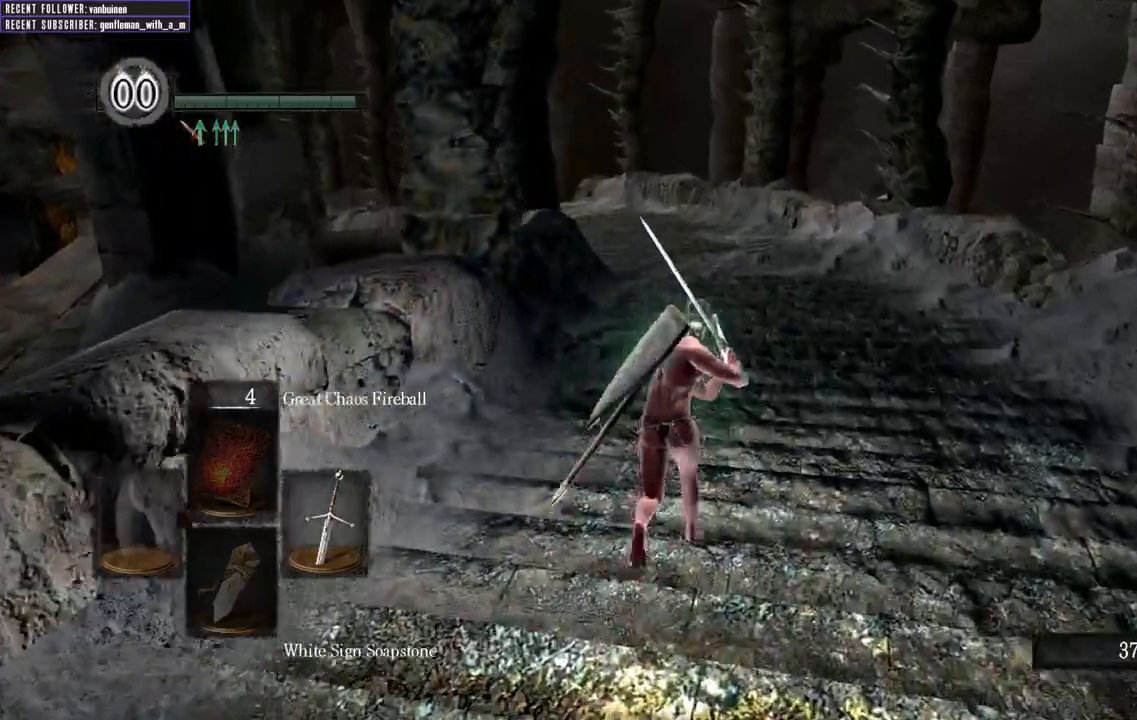
Gameplay with a controller (Xbox layout); each line is a JSON object with the inputs held at the frame after it (dt_ms = milliseconds from this image to that frame). "events" lists button and stick changes between this image and that frame as [ms after this image, input, new state], when the widget could be followed in between.
{"dt_ms": 500, "buttons": ["B"], "left_stick": "up", "right_stick": "center", "events": []}
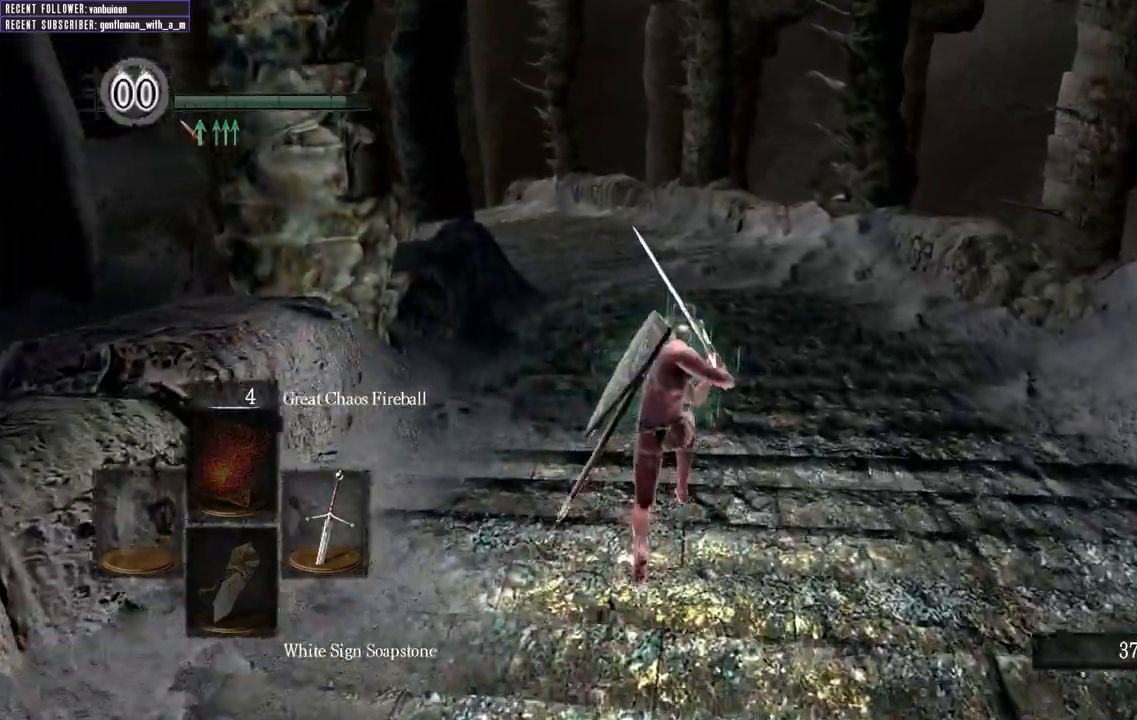
{"dt_ms": 500, "buttons": ["B"], "left_stick": "up", "right_stick": "center", "events": [[50, "right_stick", "left"], [283, "right_stick", "center"]]}
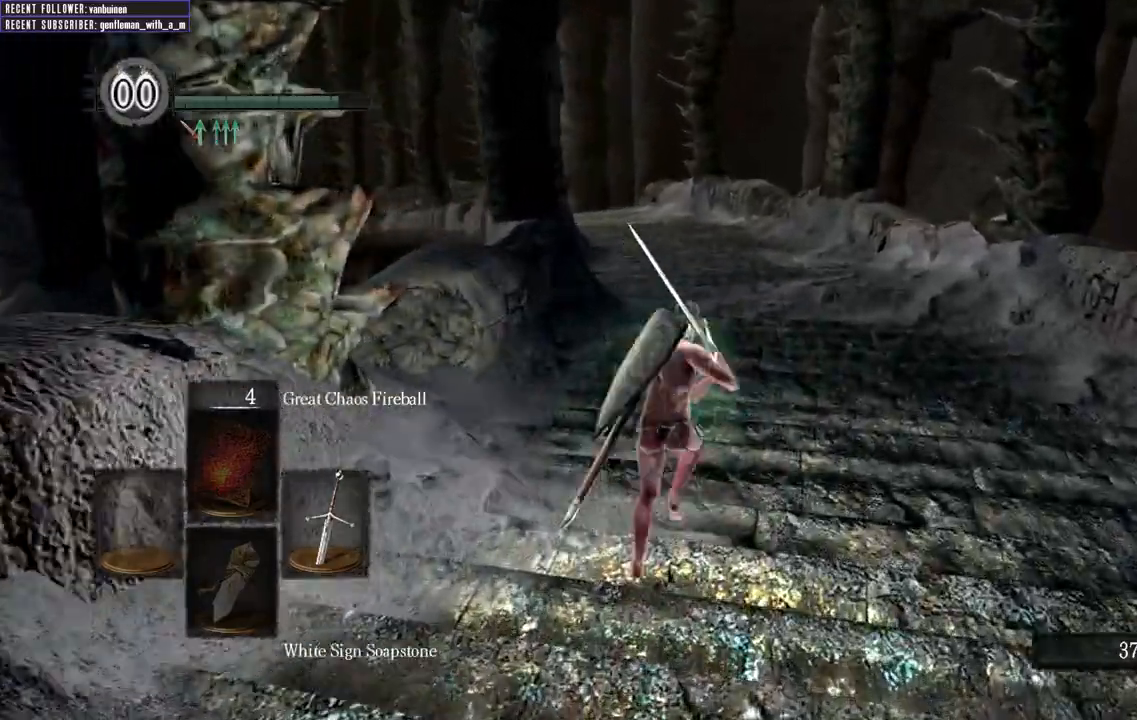
{"dt_ms": 500, "buttons": ["B"], "left_stick": "up", "right_stick": "up-left", "events": [[367, "right_stick", "left"], [467, "right_stick", "up-left"]]}
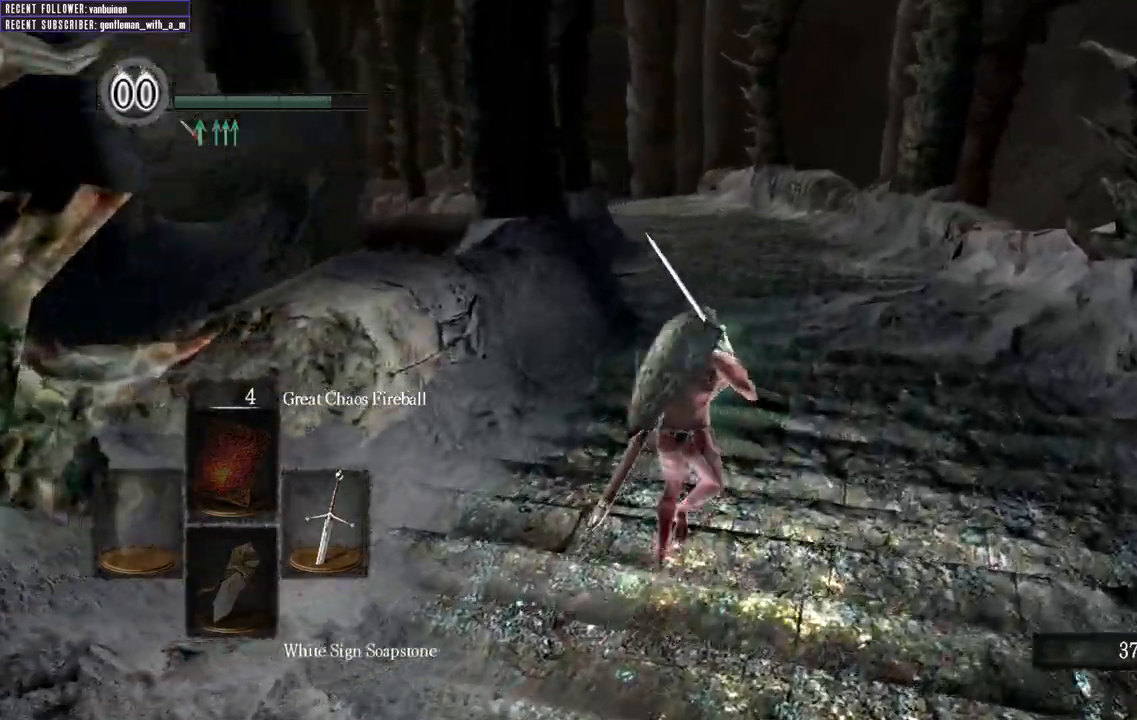
{"dt_ms": 500, "buttons": ["B"], "left_stick": "up", "right_stick": "center", "events": [[67, "right_stick", "center"], [333, "right_stick", "left"], [467, "right_stick", "center"]]}
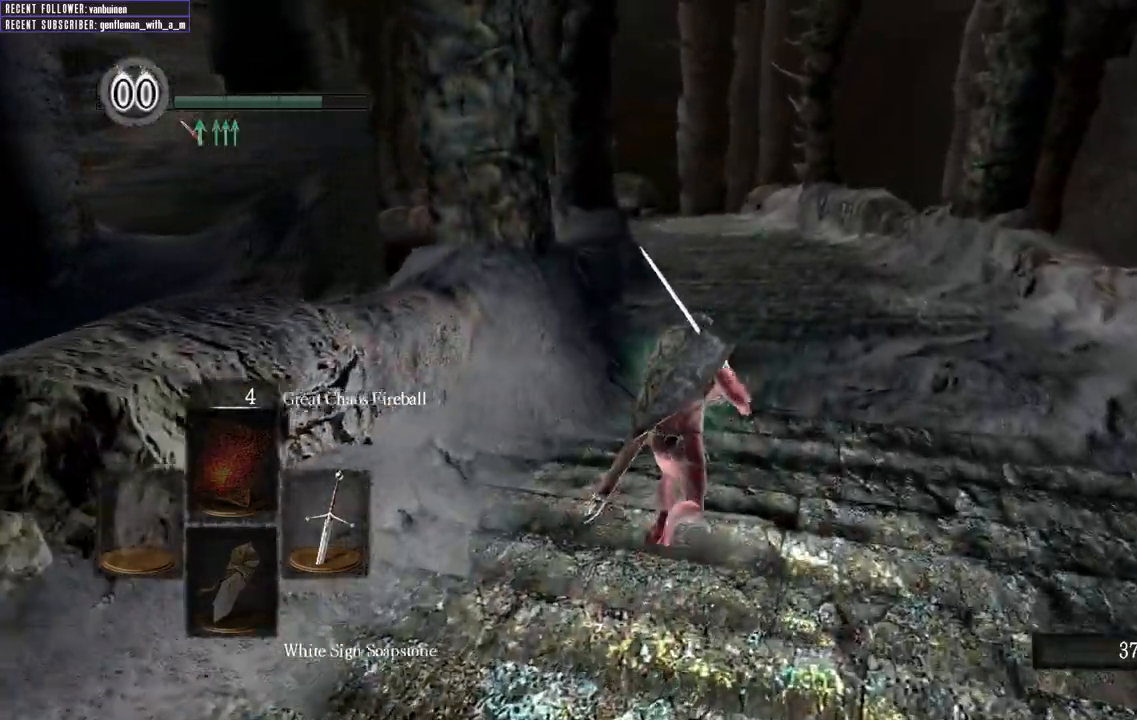
{"dt_ms": 500, "buttons": ["B"], "left_stick": "up", "right_stick": "center", "events": []}
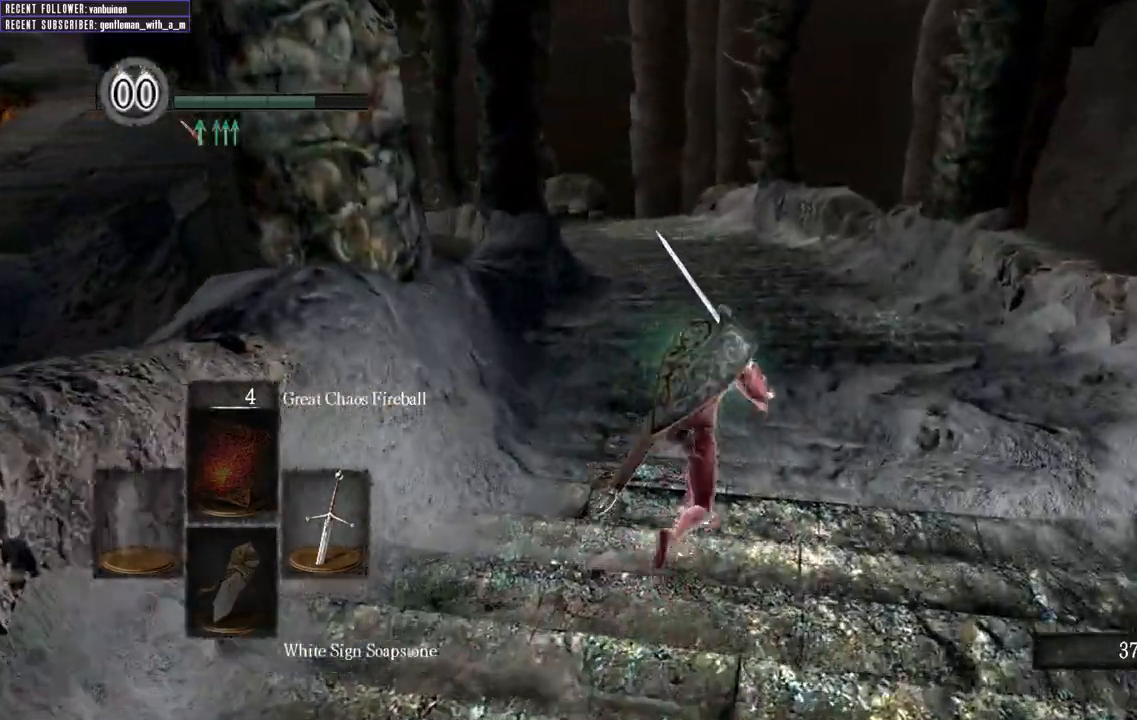
{"dt_ms": 500, "buttons": ["B"], "left_stick": "up", "right_stick": "left", "events": [[83, "right_stick", "left"], [233, "right_stick", "center"], [383, "right_stick", "left"]]}
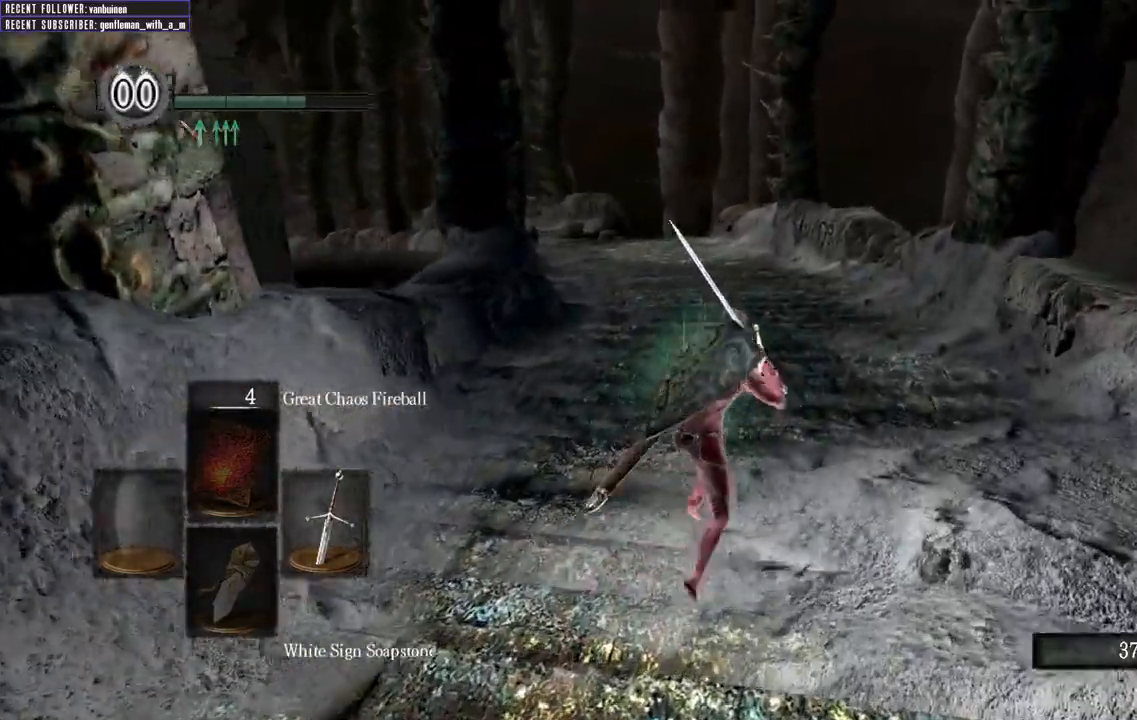
{"dt_ms": 500, "buttons": [], "left_stick": "up", "right_stick": "center", "events": [[50, "right_stick", "center"], [267, "B", "up"]]}
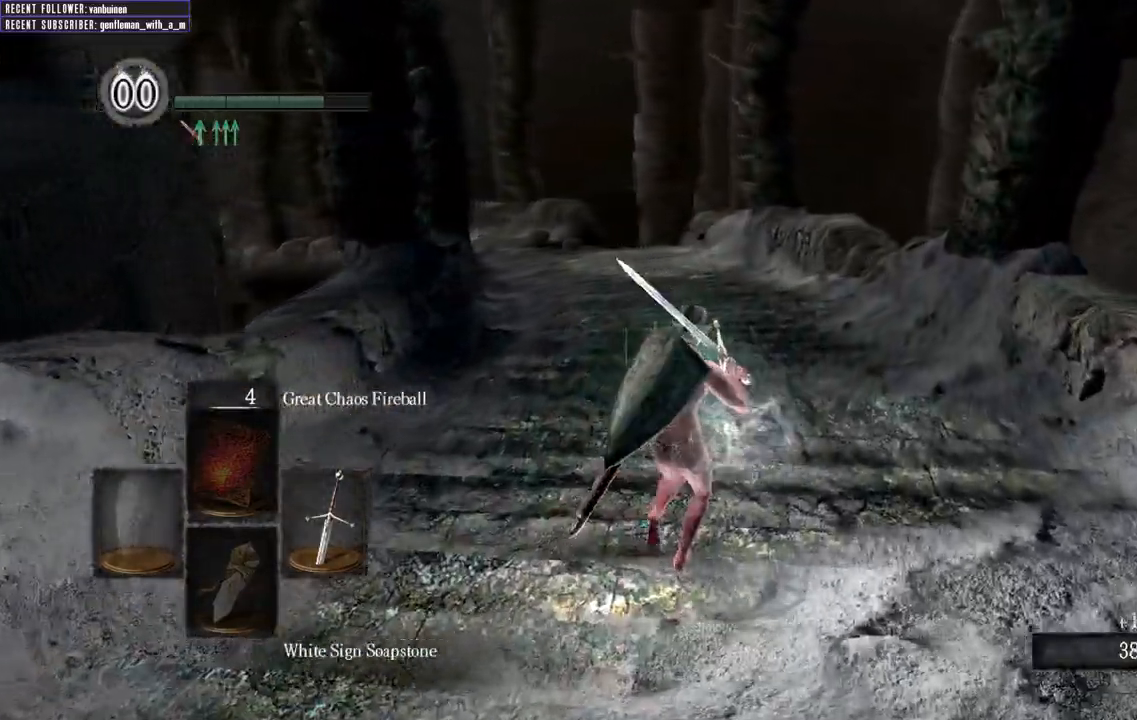
{"dt_ms": 500, "buttons": ["B"], "left_stick": "up", "right_stick": "center", "events": [[133, "right_stick", "up-left"], [283, "right_stick", "center"], [367, "B", "down"]]}
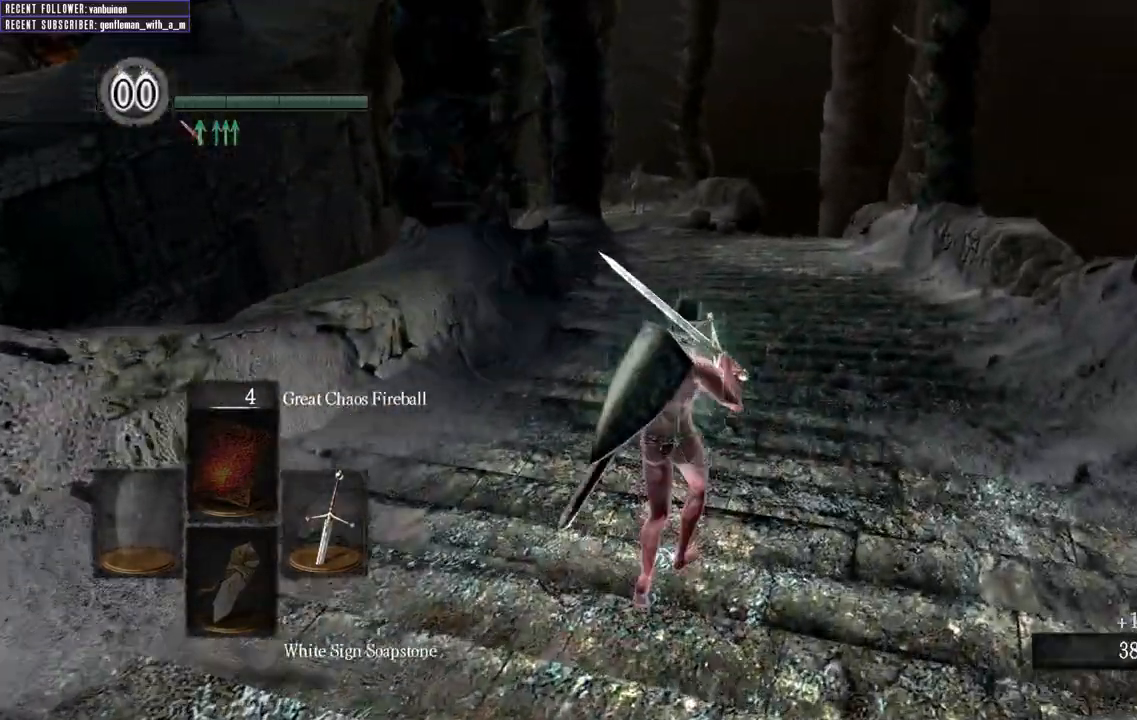
{"dt_ms": 500, "buttons": ["B"], "left_stick": "up", "right_stick": "center", "events": []}
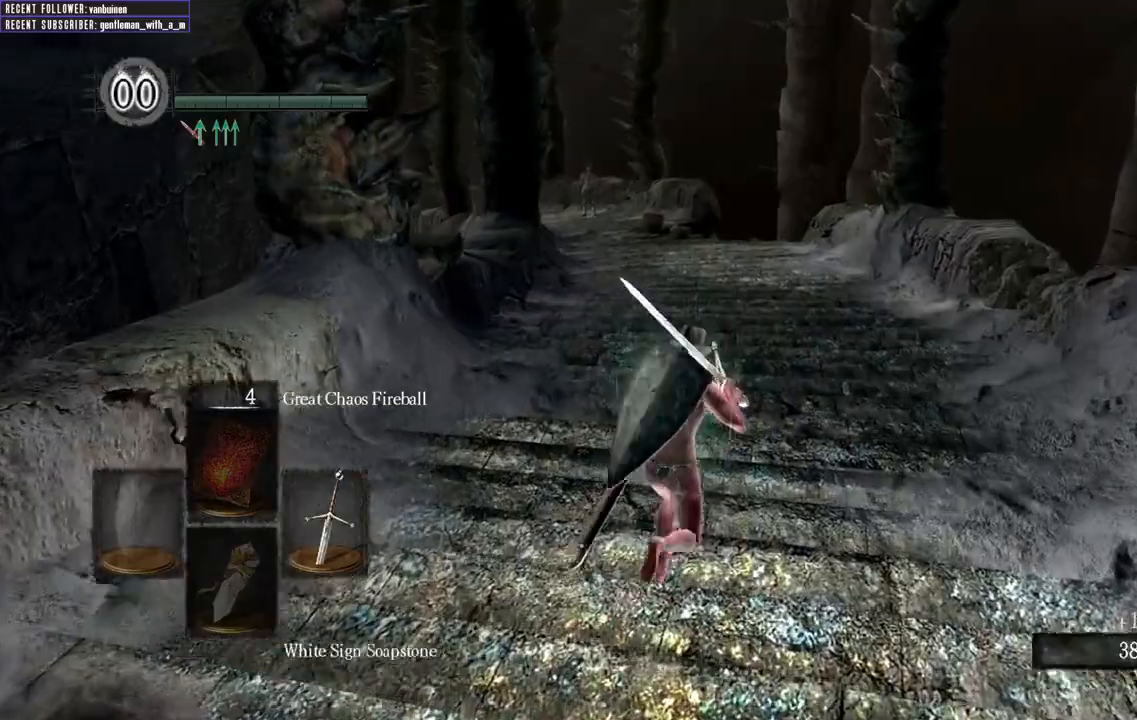
{"dt_ms": 500, "buttons": ["B"], "left_stick": "up", "right_stick": "center", "events": []}
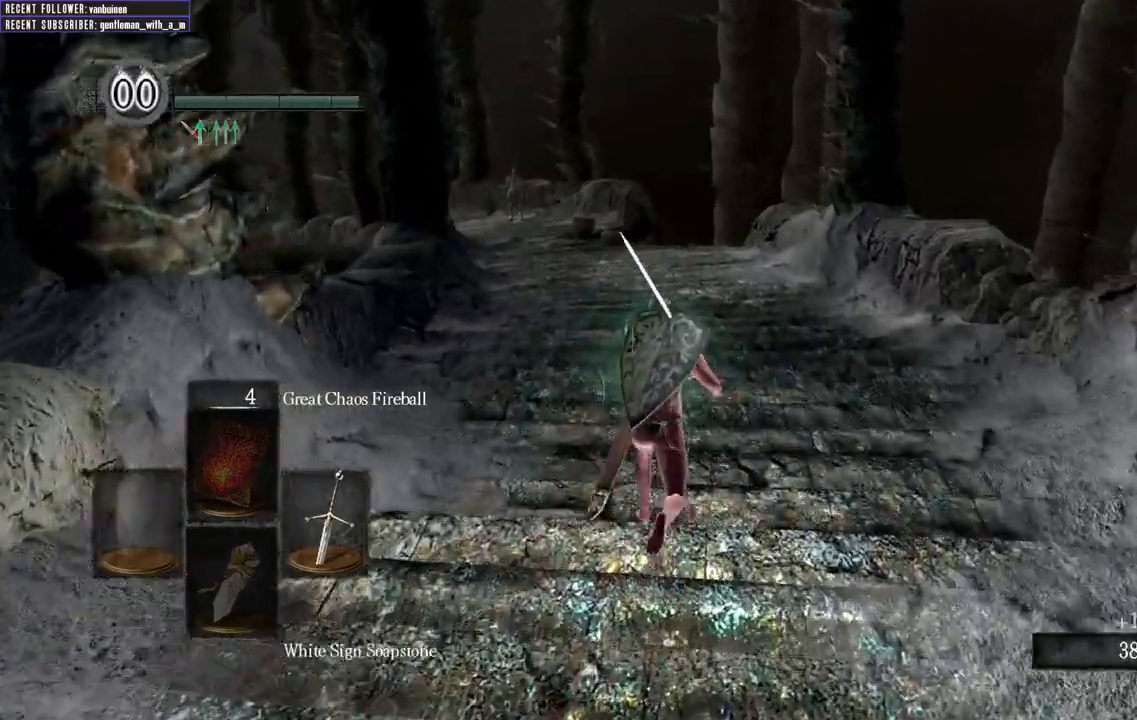
{"dt_ms": 500, "buttons": ["B"], "left_stick": "up", "right_stick": "center", "events": []}
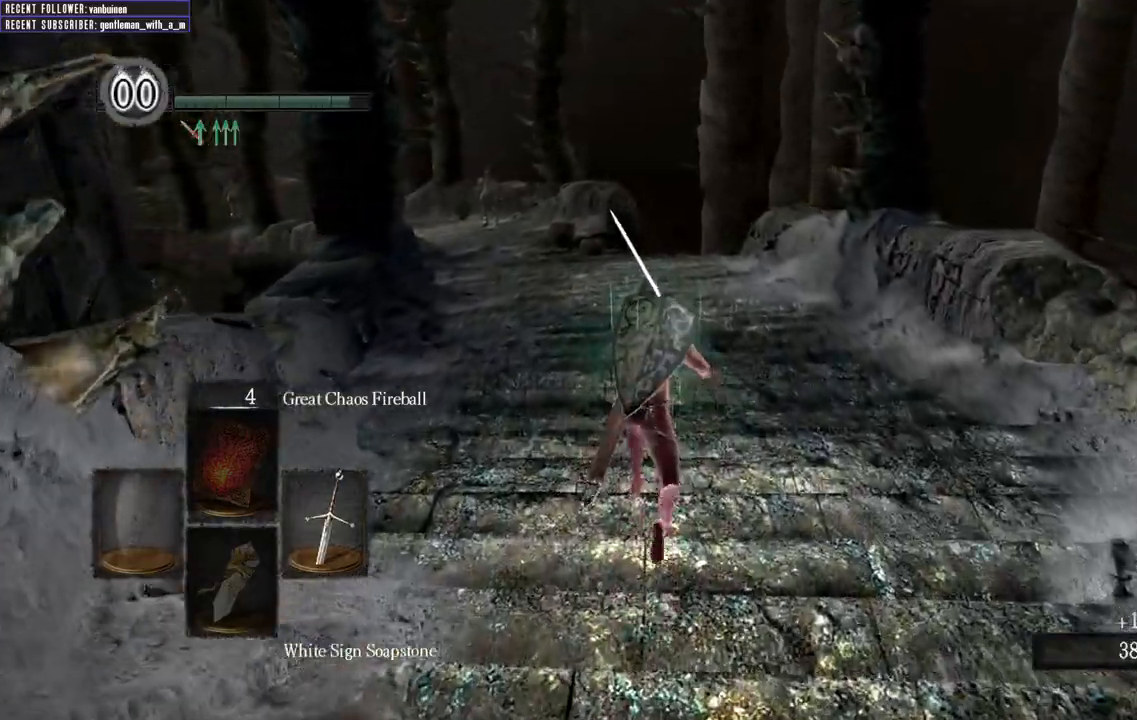
{"dt_ms": 500, "buttons": ["B"], "left_stick": "up", "right_stick": "center", "events": []}
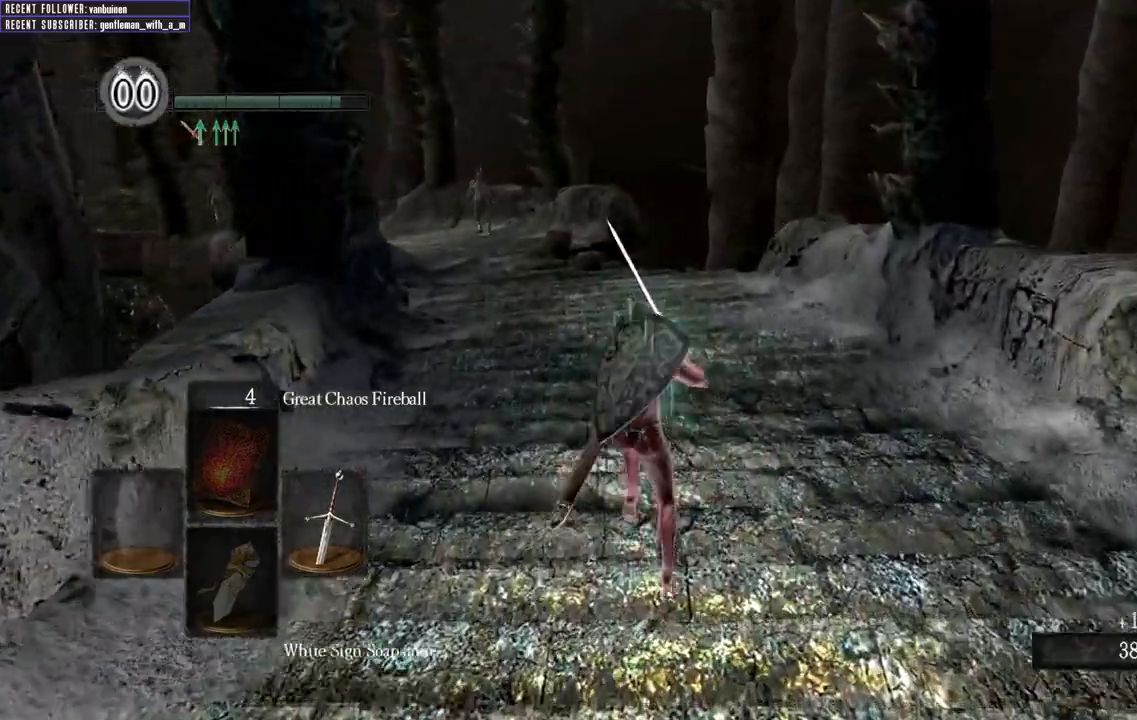
{"dt_ms": 500, "buttons": ["B"], "left_stick": "up", "right_stick": "center", "events": [[200, "right_stick", "up-left"], [400, "right_stick", "center"]]}
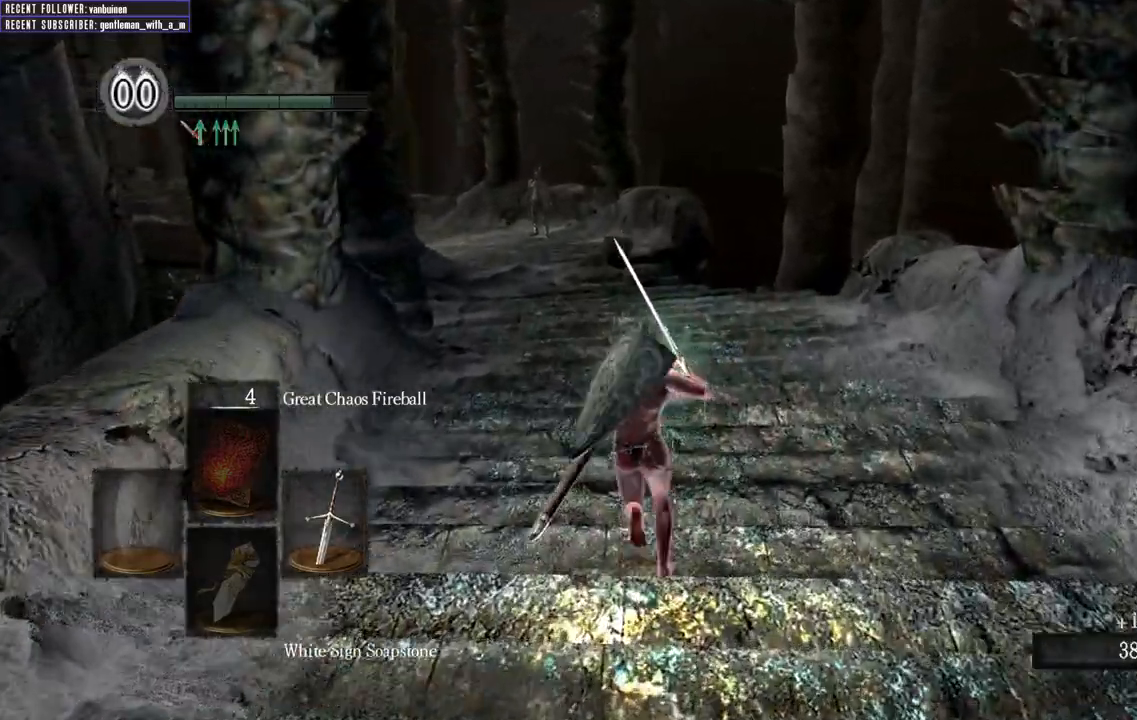
{"dt_ms": 500, "buttons": [], "left_stick": "up", "right_stick": "center", "events": [[67, "B", "up"]]}
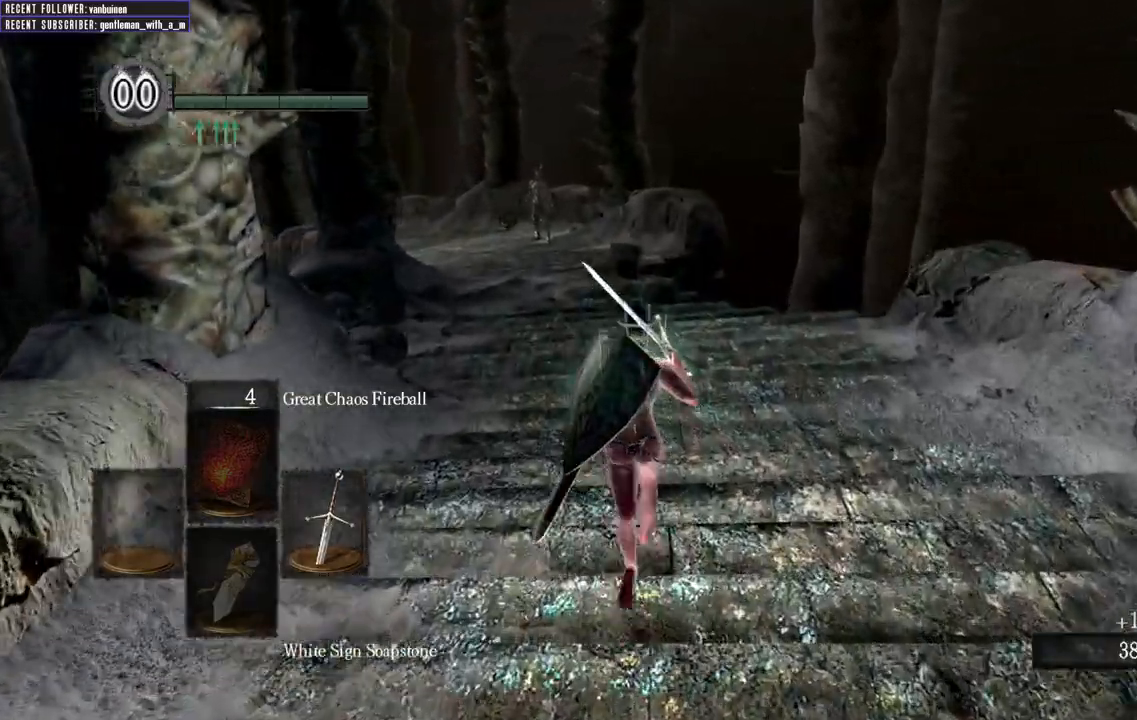
{"dt_ms": 500, "buttons": ["B", "L1"], "left_stick": "up", "right_stick": "center", "events": [[100, "B", "down"], [100, "right_stick", "up-left"], [250, "right_stick", "center"], [433, "L1", "down"]]}
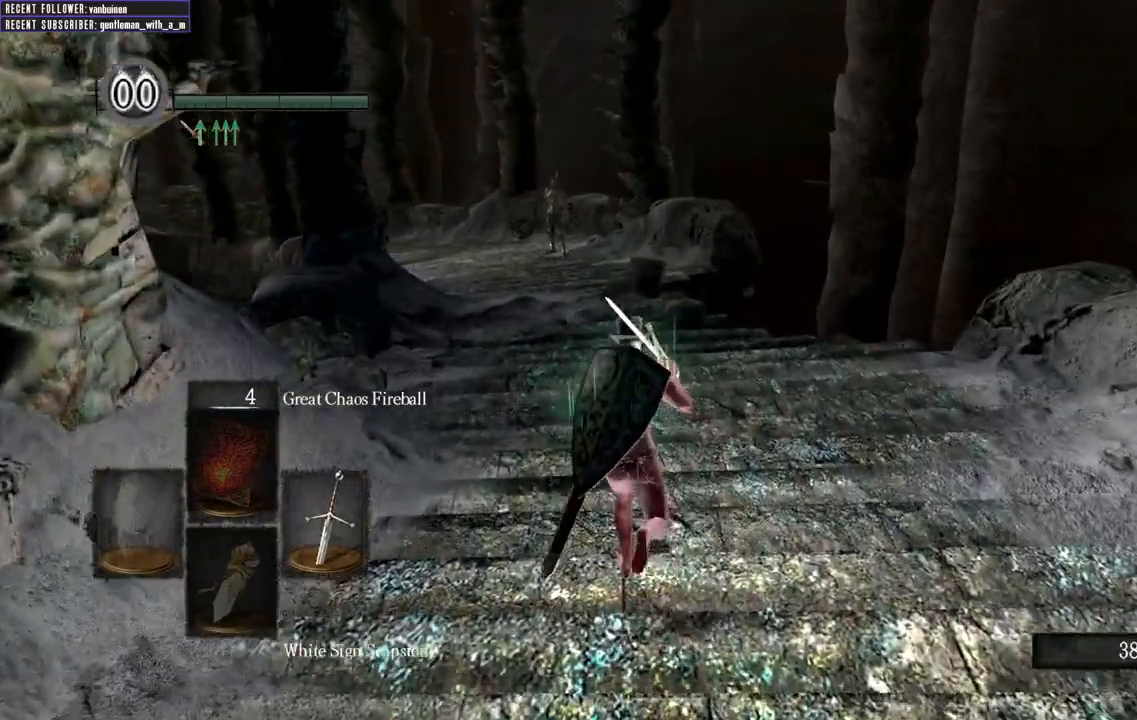
{"dt_ms": 500, "buttons": ["B", "L1"], "left_stick": "up", "right_stick": "center", "events": [[200, "right_stick", "up-left"], [400, "right_stick", "center"]]}
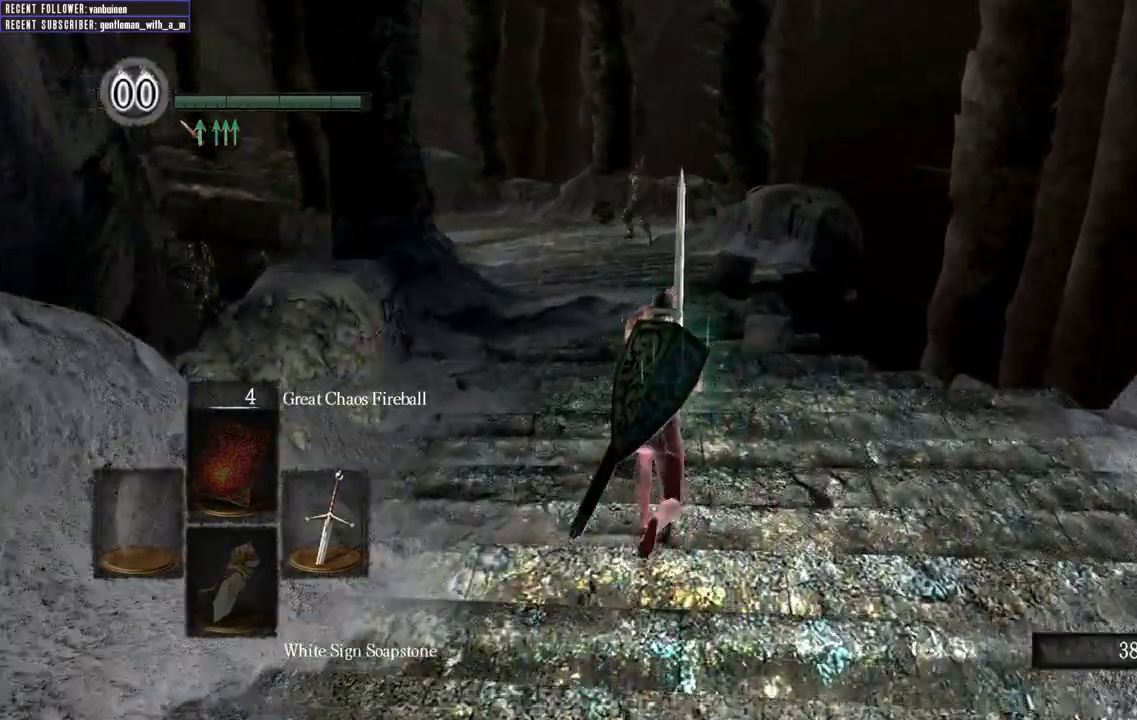
{"dt_ms": 500, "buttons": ["B", "L1"], "left_stick": "up", "right_stick": "center", "events": []}
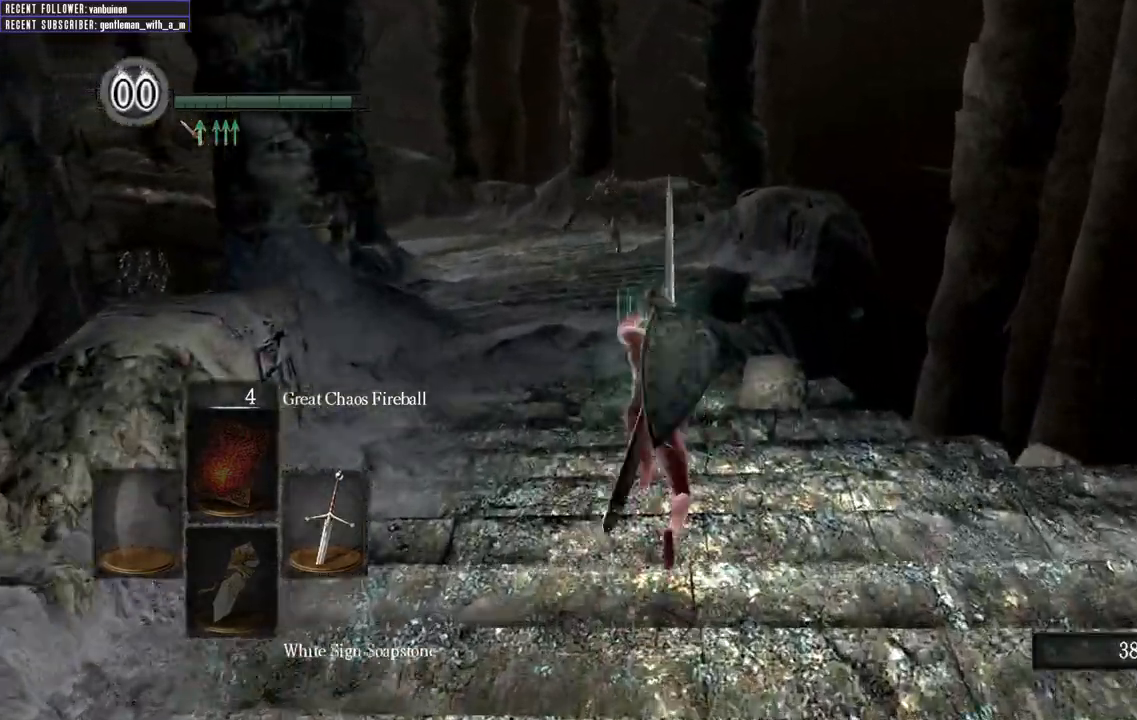
{"dt_ms": 500, "buttons": ["B", "L1"], "left_stick": "up", "right_stick": "center", "events": []}
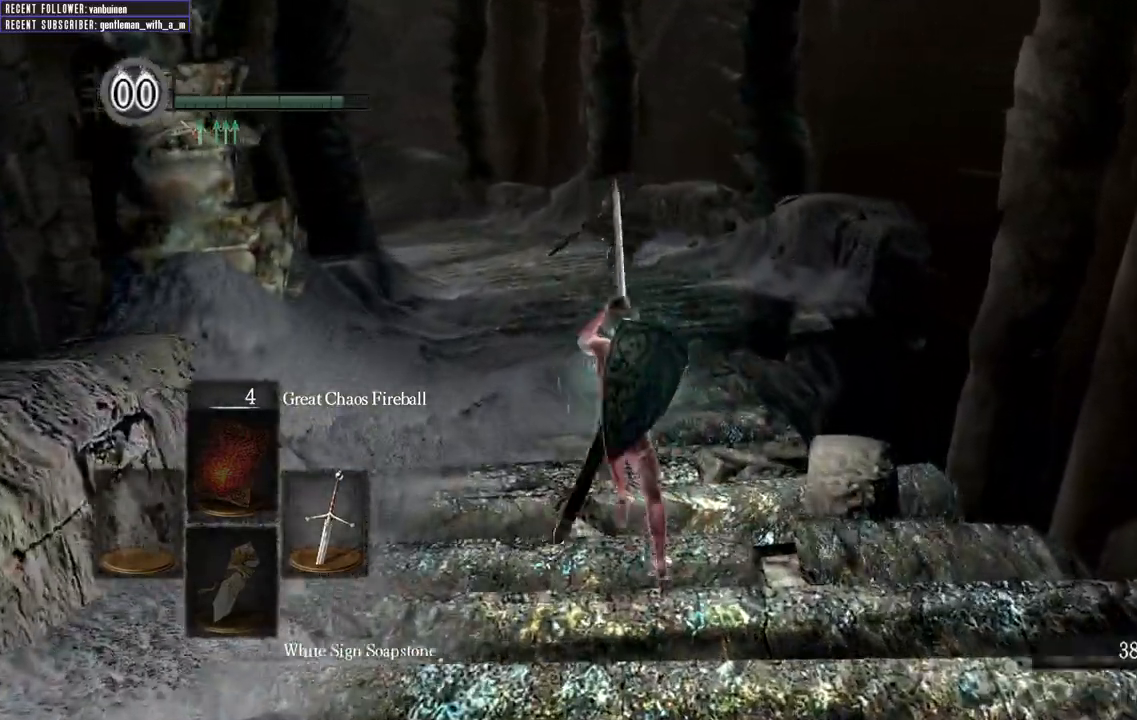
{"dt_ms": 500, "buttons": ["B", "L1"], "left_stick": "up", "right_stick": "center", "events": []}
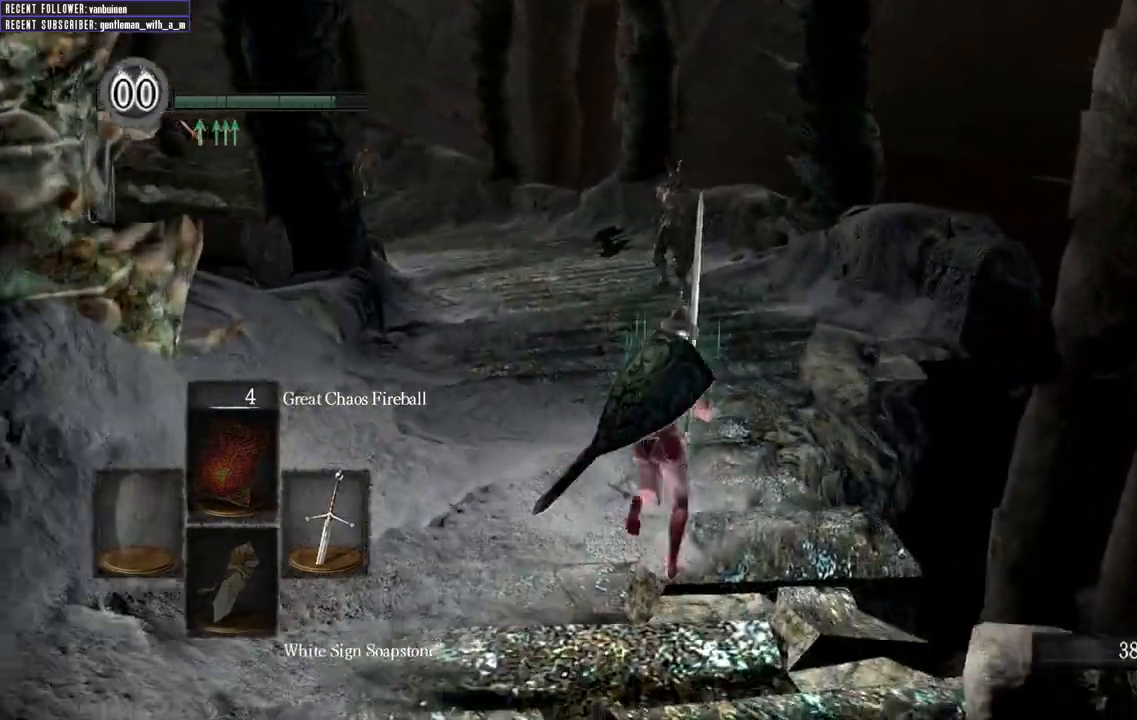
{"dt_ms": 500, "buttons": ["B", "L1"], "left_stick": "up", "right_stick": "center", "events": []}
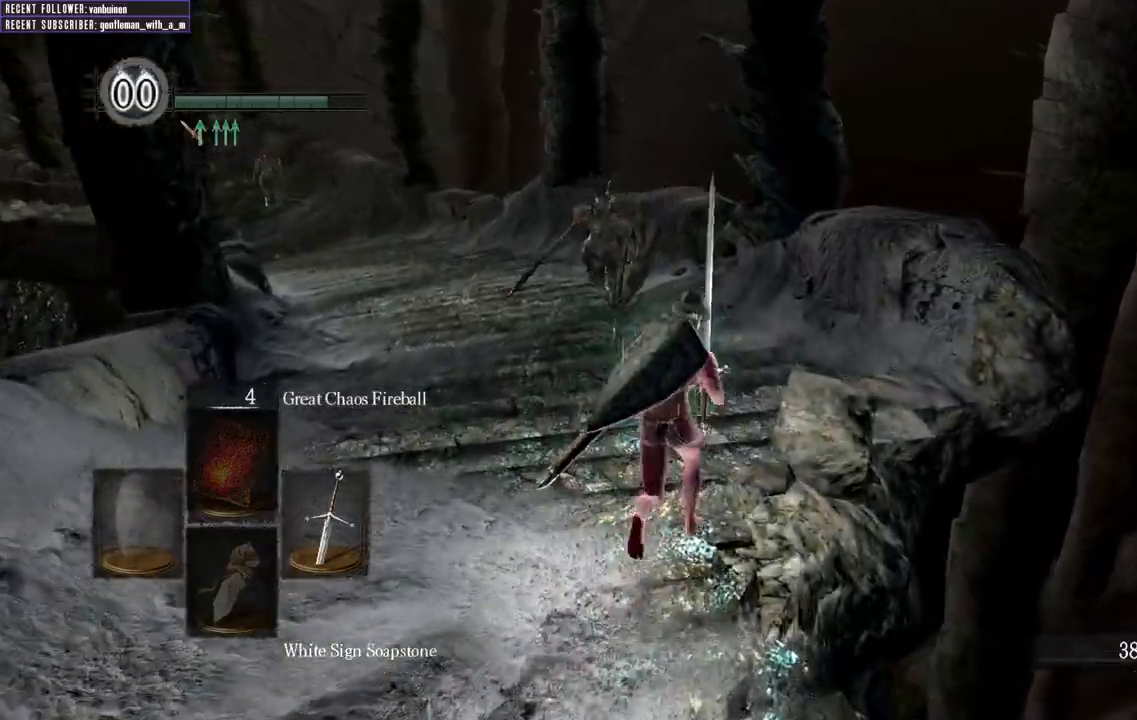
{"dt_ms": 500, "buttons": ["B", "L1"], "left_stick": "up", "right_stick": "center", "events": []}
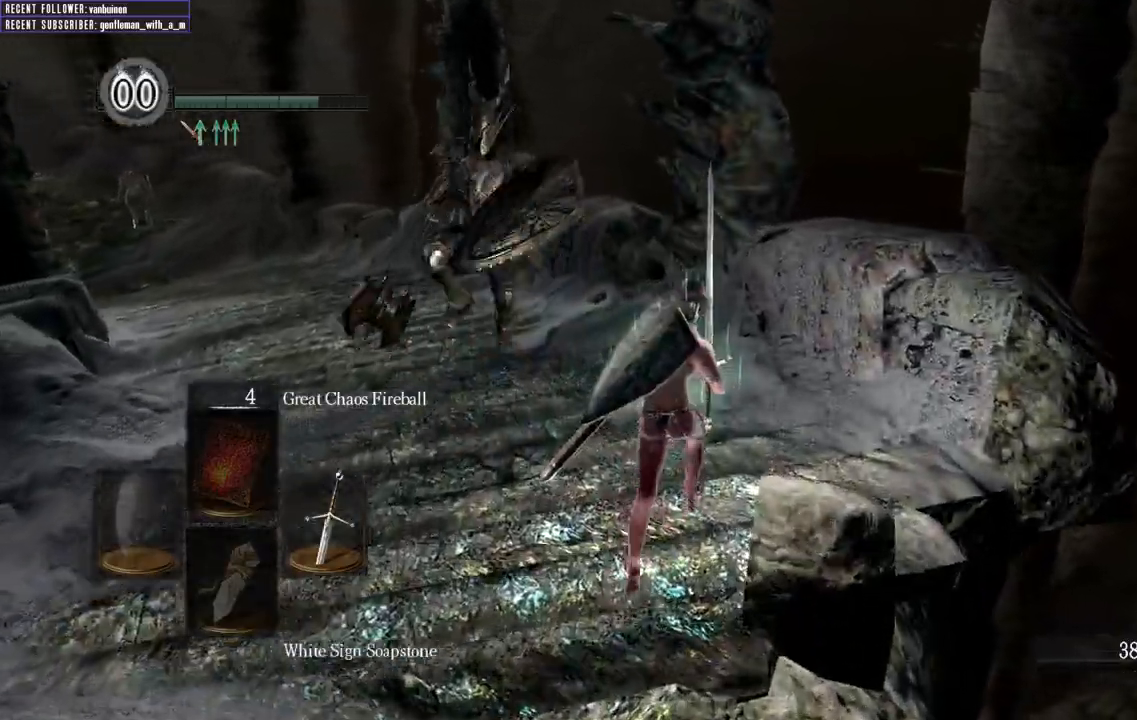
{"dt_ms": 500, "buttons": ["B", "L1"], "left_stick": "left", "right_stick": "center", "events": [[300, "left_stick", "up-left"], [450, "left_stick", "left"]]}
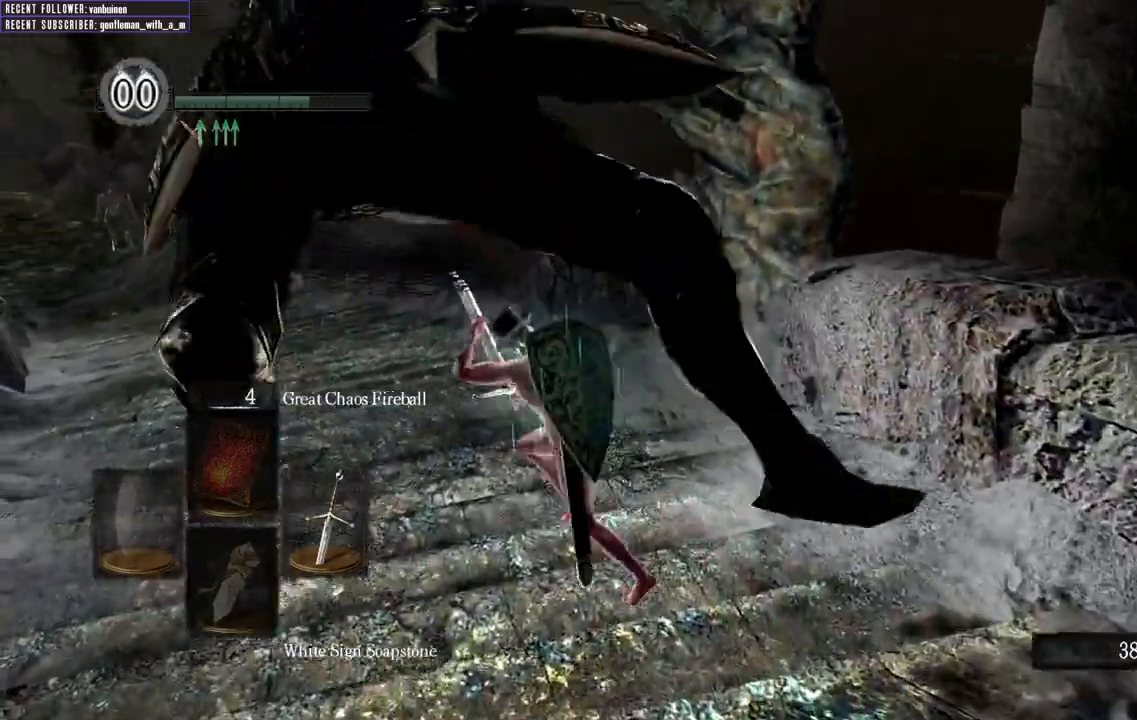
{"dt_ms": 1000, "buttons": [], "left_stick": "up-right", "right_stick": "center"}
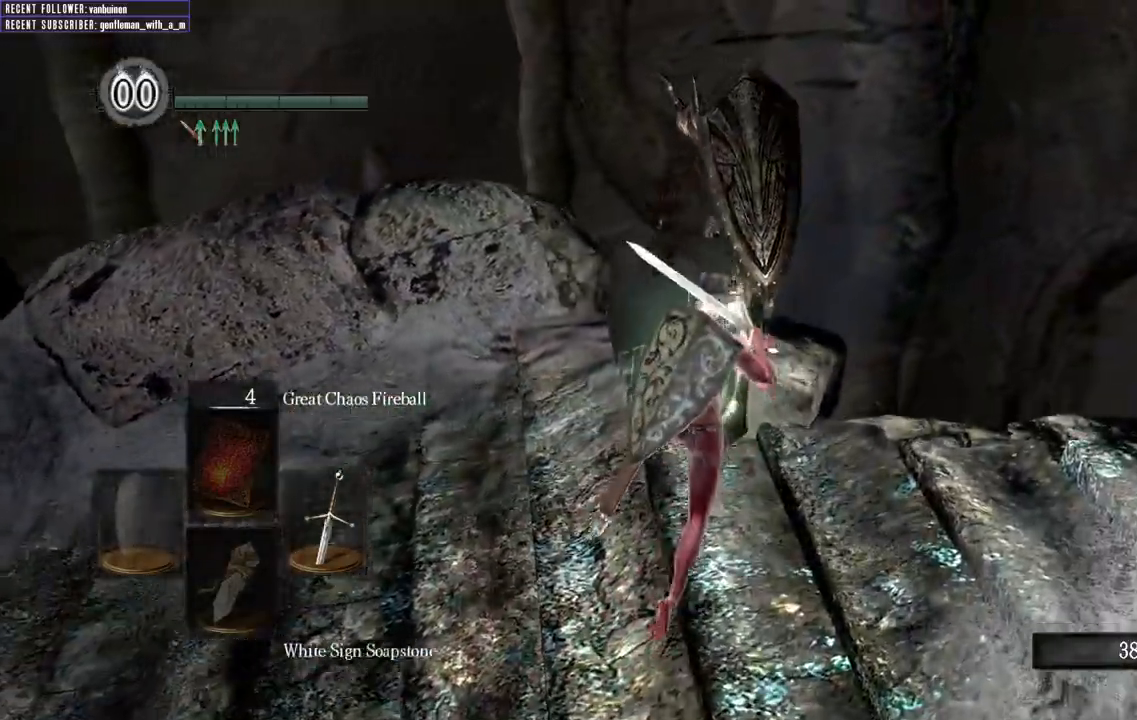
{"dt_ms": 500, "buttons": [], "left_stick": "up-right", "right_stick": "center", "events": [[117, "R1", "down"], [250, "R1", "up"], [367, "R1", "down"], [500, "R1", "up"]]}
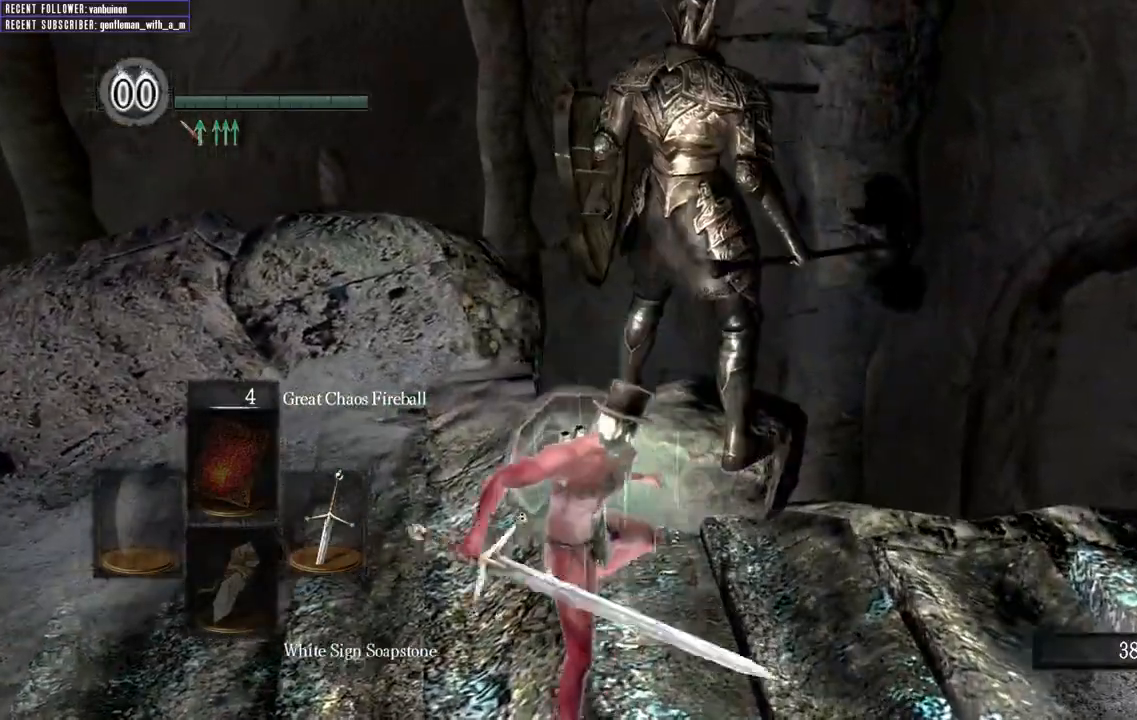
{"dt_ms": 500, "buttons": [], "left_stick": "center", "right_stick": "center", "events": [[67, "right_stick", "right"], [100, "left_stick", "center"], [400, "right_stick", "center"]]}
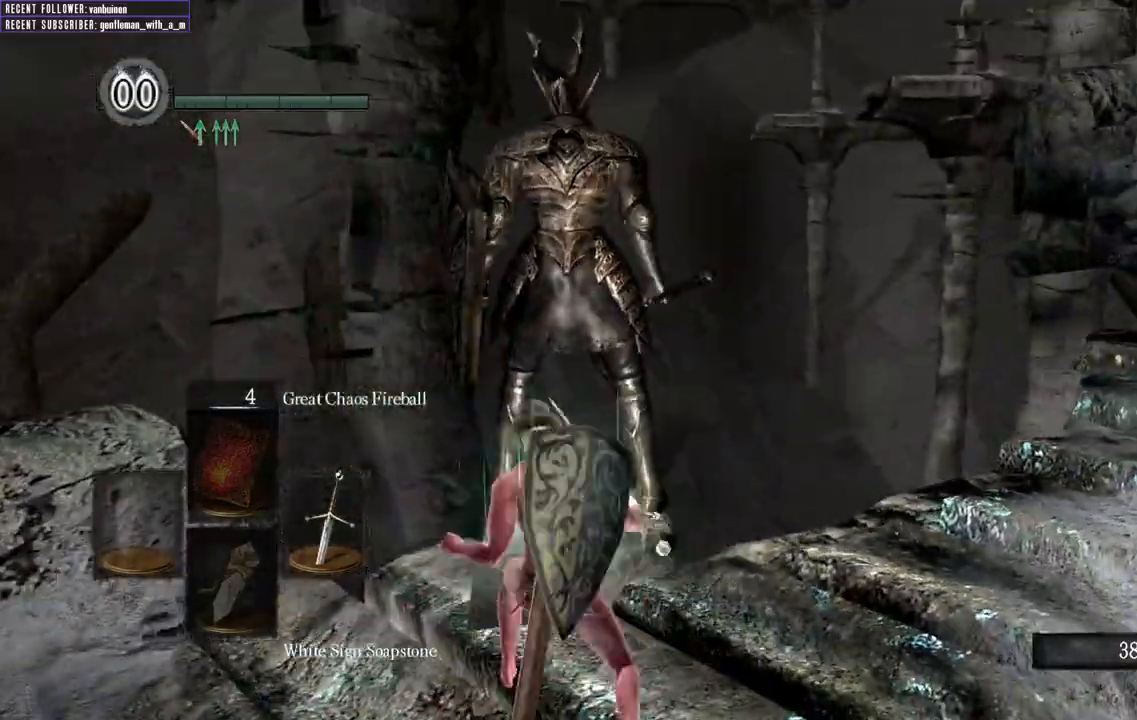
{"dt_ms": 500, "buttons": [], "left_stick": "center", "right_stick": "center", "events": []}
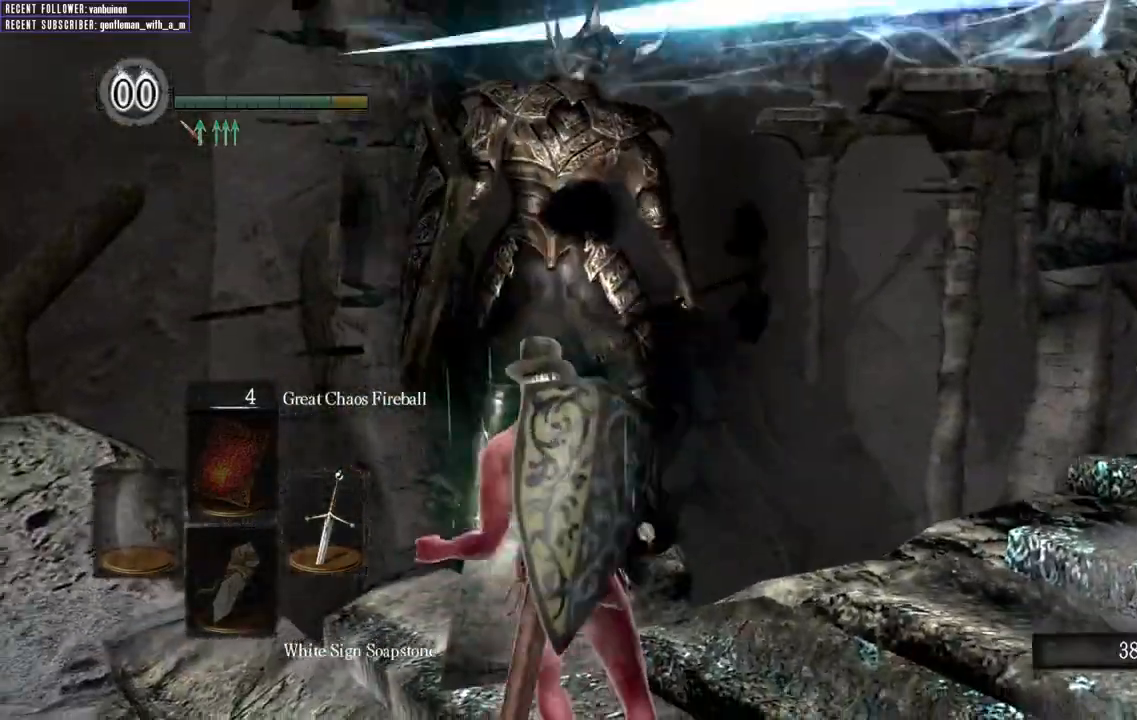
{"dt_ms": 500, "buttons": [], "left_stick": "center", "right_stick": "center", "events": [[100, "right_stick", "down"], [317, "right_stick", "center"]]}
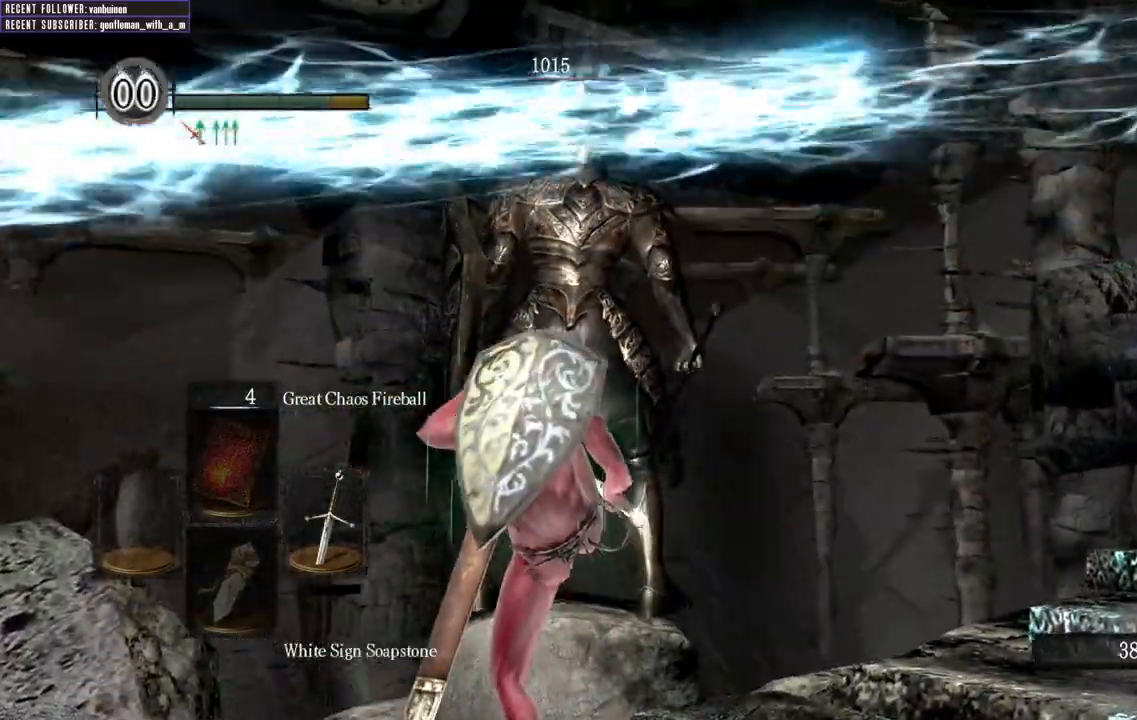
{"dt_ms": 500, "buttons": [], "left_stick": "center", "right_stick": "center", "events": []}
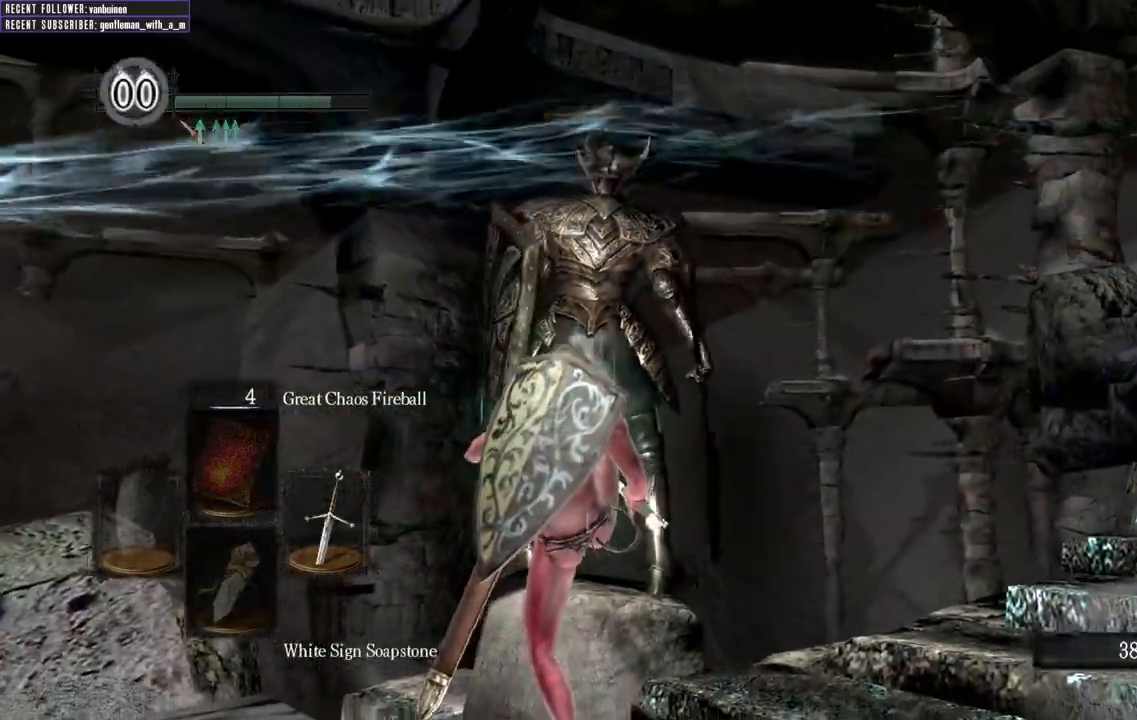
{"dt_ms": 500, "buttons": [], "left_stick": "center", "right_stick": "center", "events": [[17, "right_stick", "right"], [483, "right_stick", "center"]]}